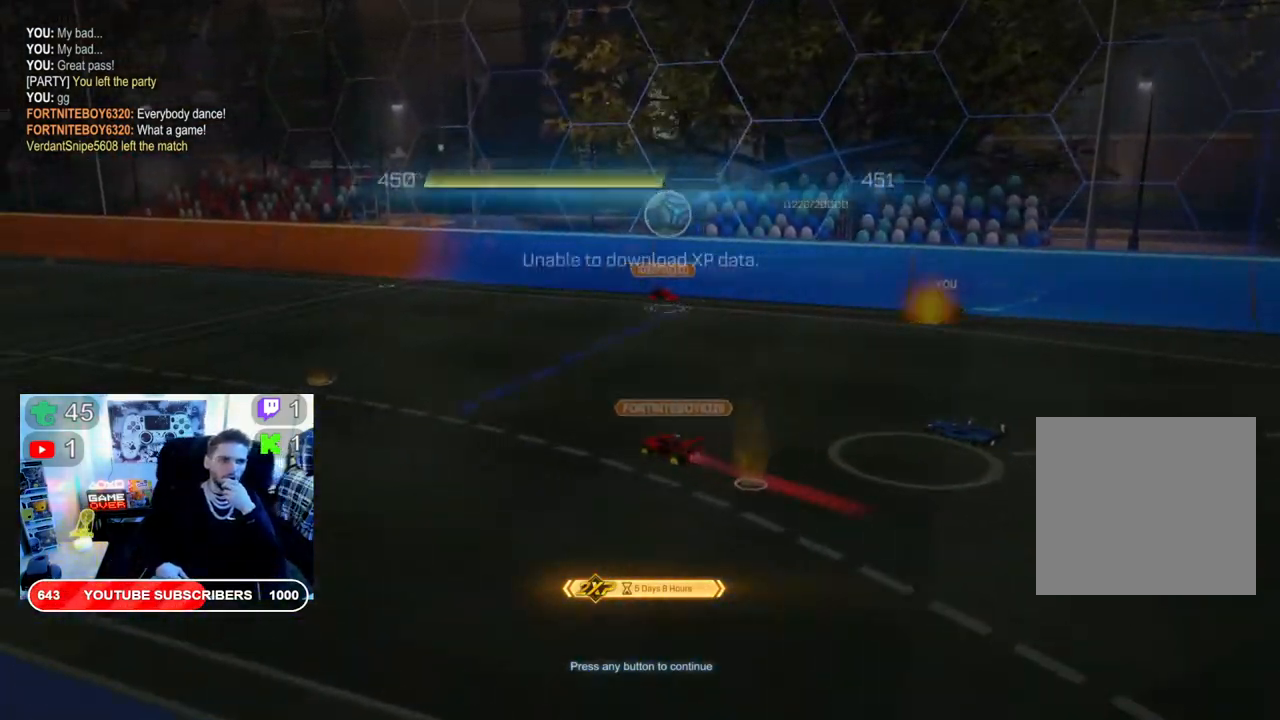
Gameplay with a controller (Xbox layout); each line is a JSON object with the inputs held at the frame after it. "events" lists button and stick changes between this image and that frame as [ms after this image, input, new state], when the widget could be followed in between.
{"buttons": ["A"], "left_stick": "center", "right_stick": "center", "events": [[433, "A", "down"]]}
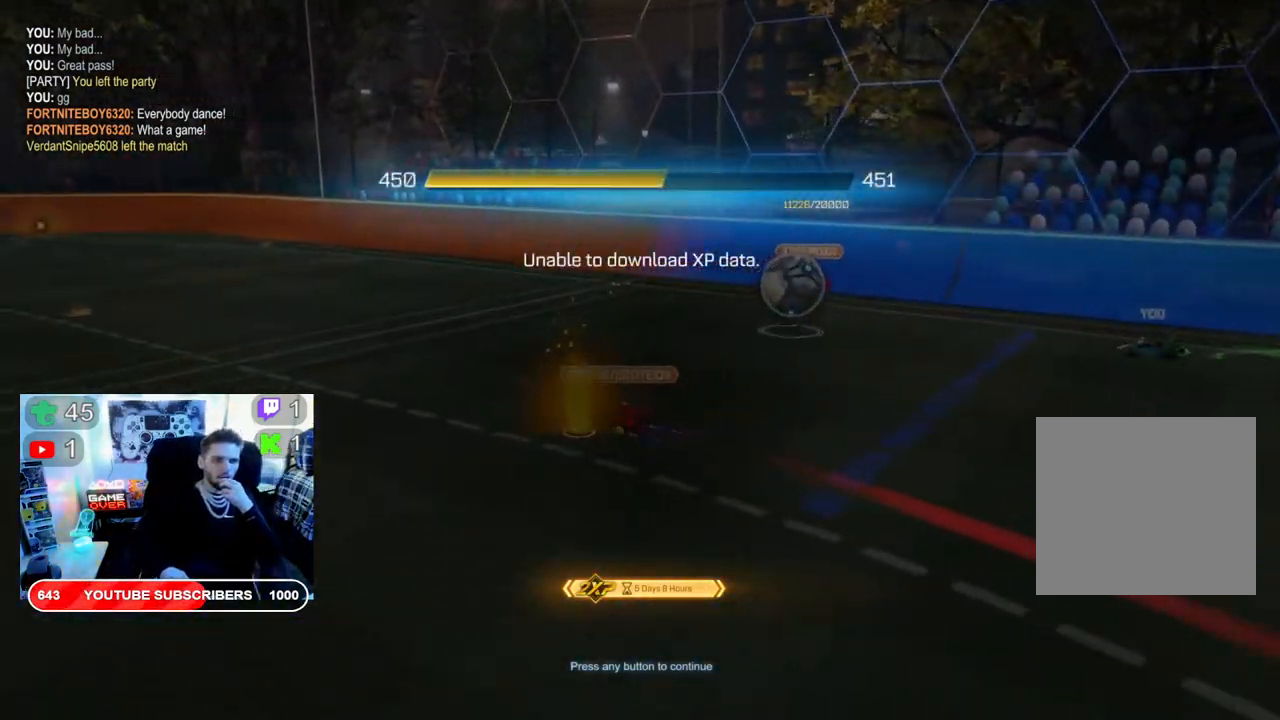
{"buttons": [], "left_stick": "center", "right_stick": "center", "events": [[50, "A", "up"]]}
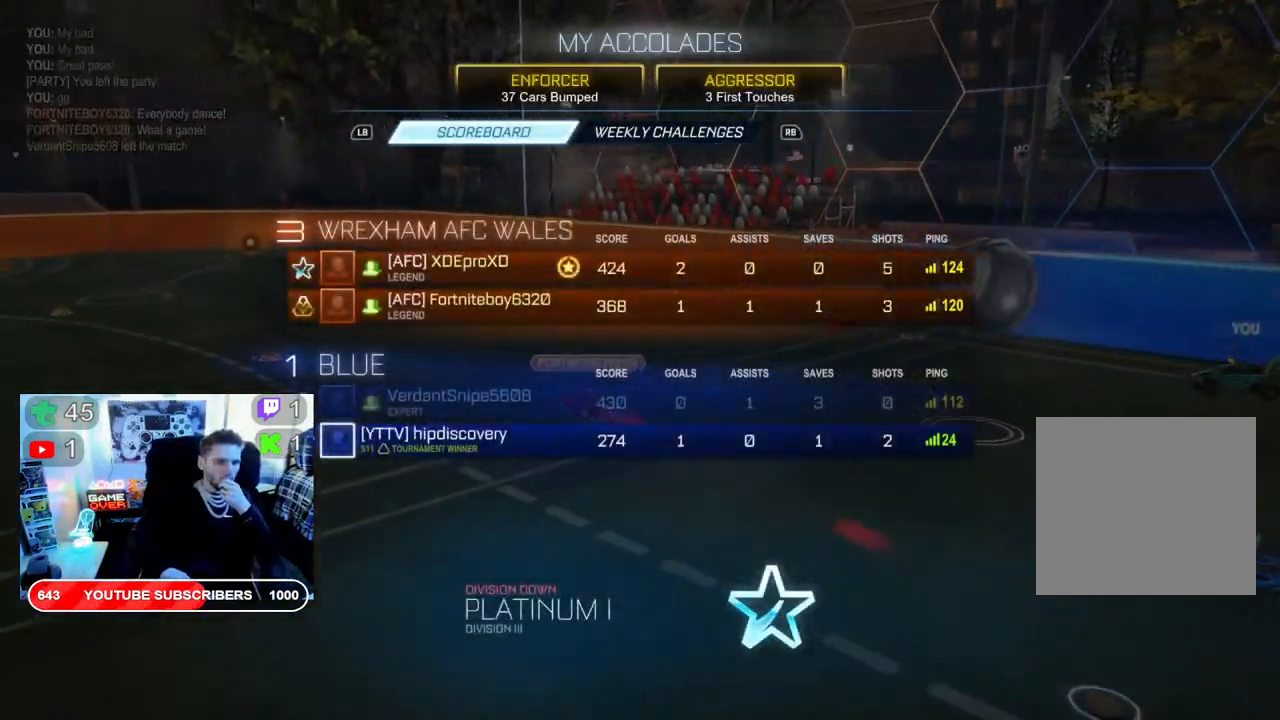
{"buttons": ["A"], "left_stick": "center", "right_stick": "center", "events": [[433, "A", "down"]]}
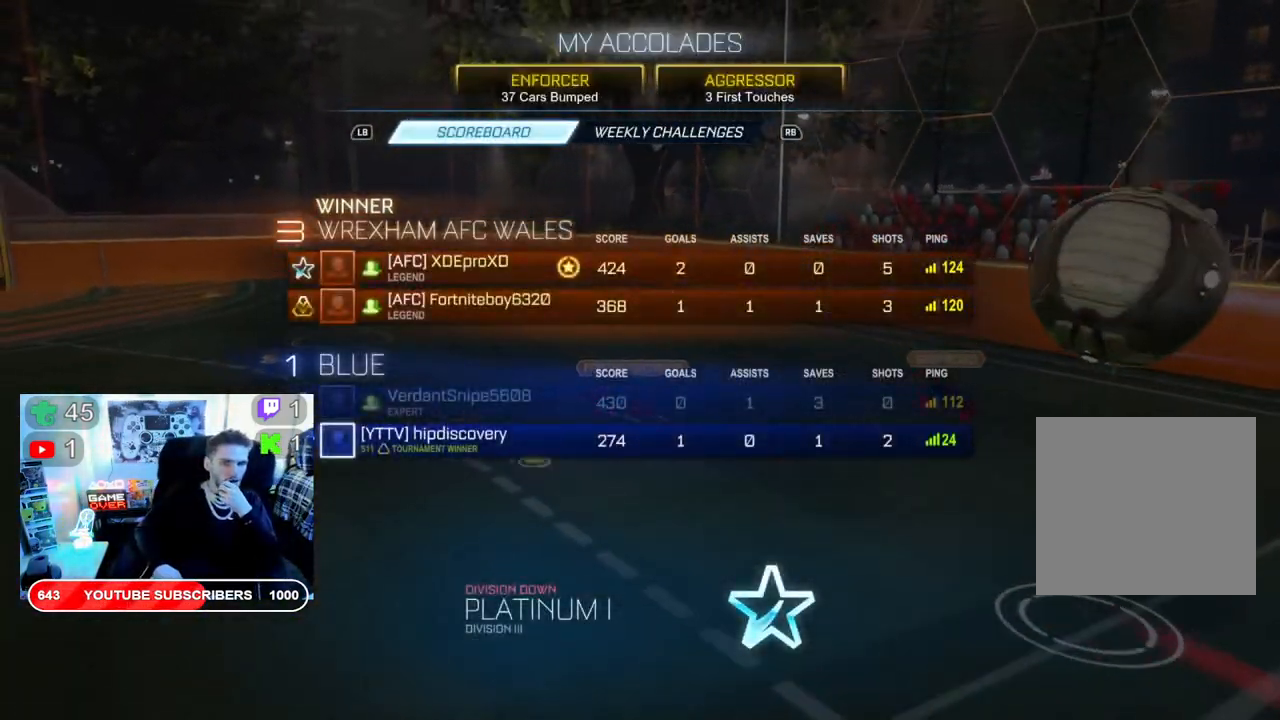
{"buttons": [], "left_stick": "center", "right_stick": "center", "events": [[50, "A", "up"]]}
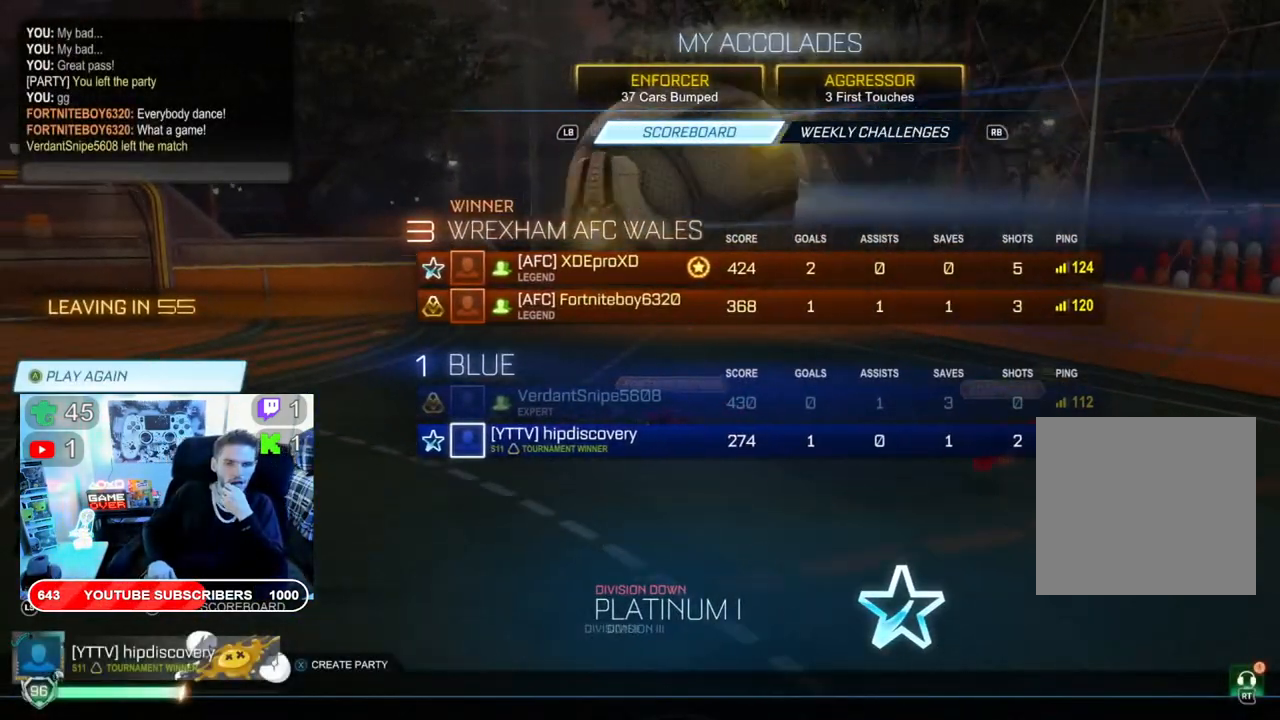
{"buttons": [], "left_stick": "center", "right_stick": "center", "events": [[117, "A", "down"], [217, "A", "up"]]}
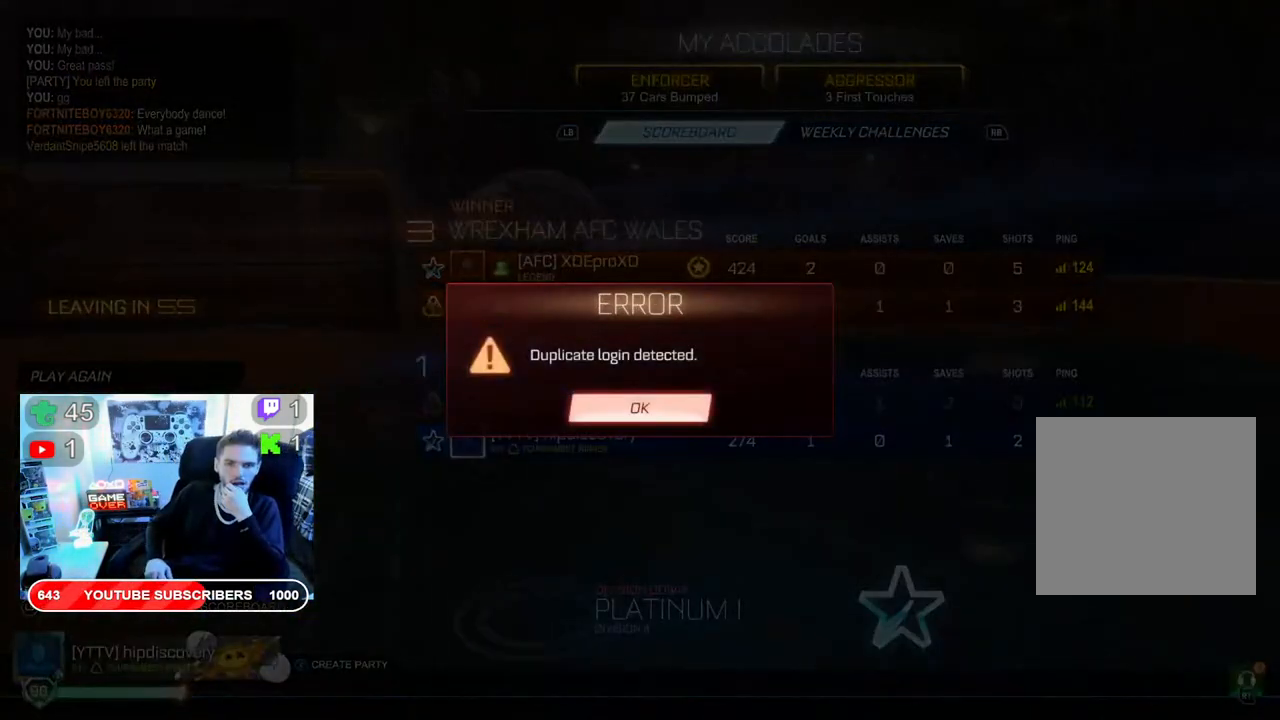
{"buttons": [], "left_stick": "center", "right_stick": "center", "events": []}
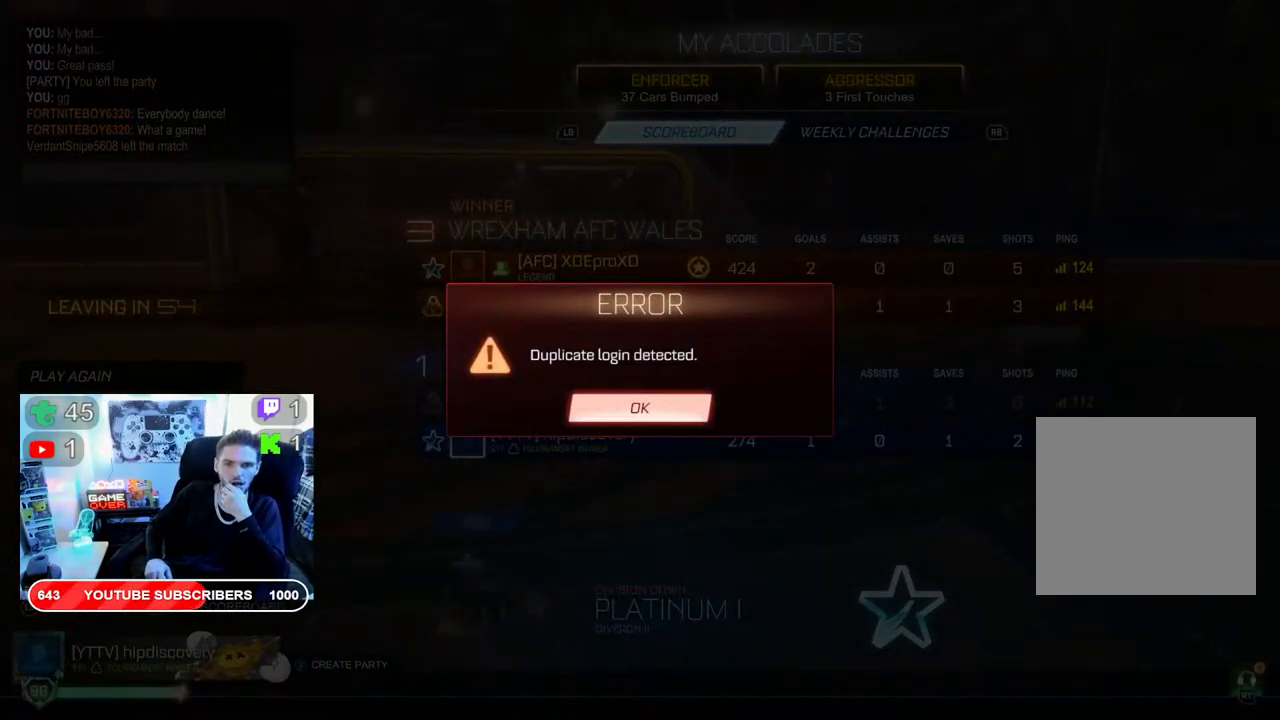
{"buttons": [], "left_stick": "center", "right_stick": "center", "events": [[83, "A", "down"], [200, "A", "up"]]}
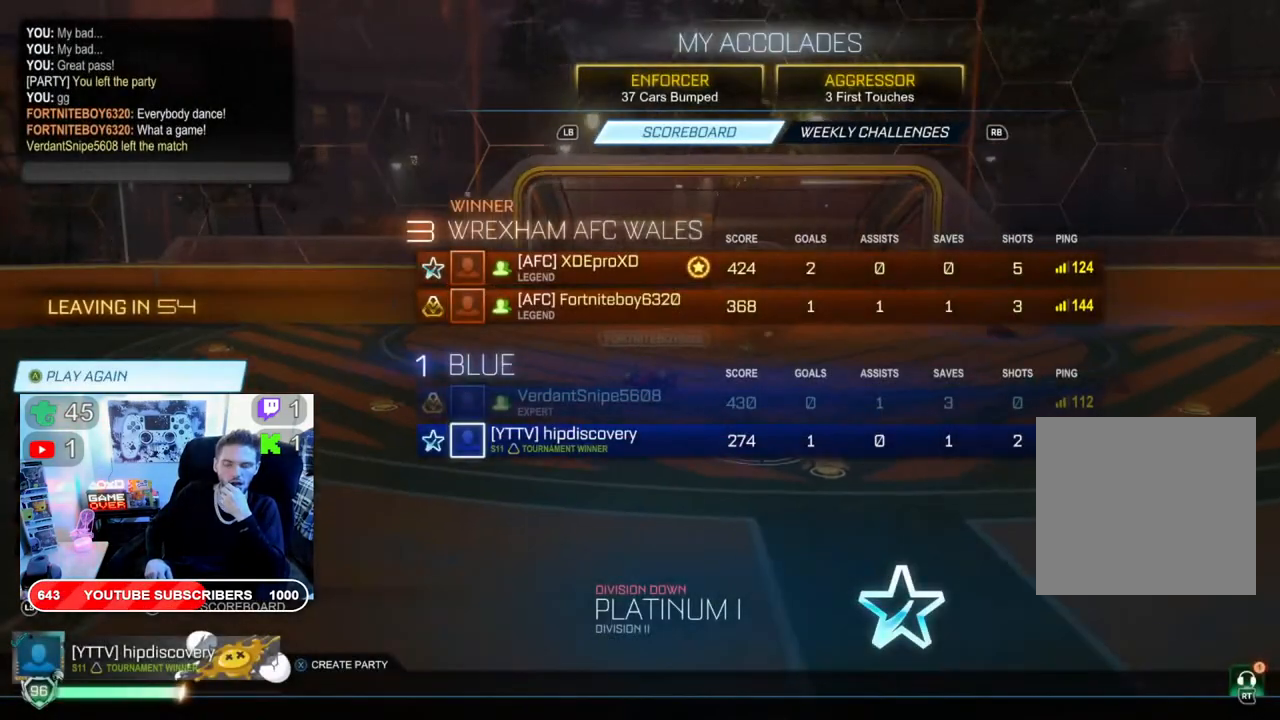
{"buttons": ["DPAD_DOWN"], "left_stick": "center", "right_stick": "center", "events": [[450, "DPAD_DOWN", "down"]]}
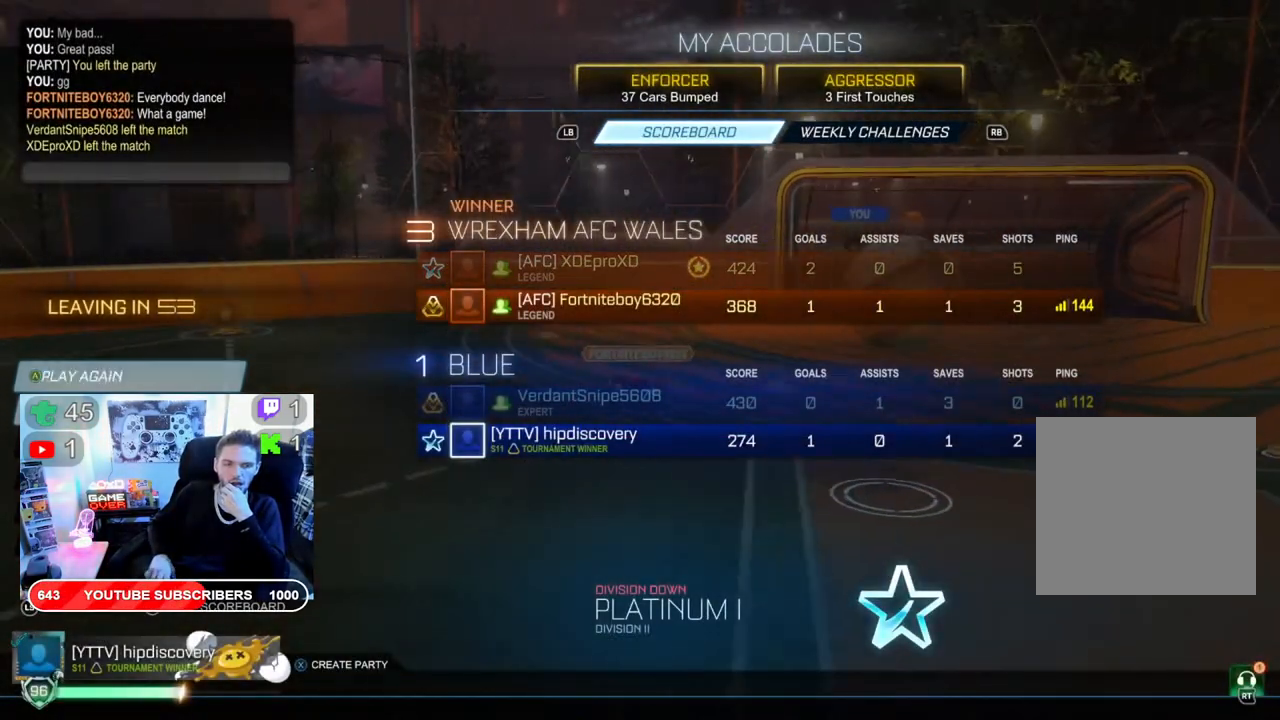
{"buttons": ["DPAD_DOWN"], "left_stick": "center", "right_stick": "center", "events": [[83, "DPAD_DOWN", "up"], [167, "DPAD_DOWN", "down"], [233, "DPAD_DOWN", "up"], [317, "DPAD_DOWN", "down"], [400, "DPAD_DOWN", "up"], [483, "DPAD_DOWN", "down"]]}
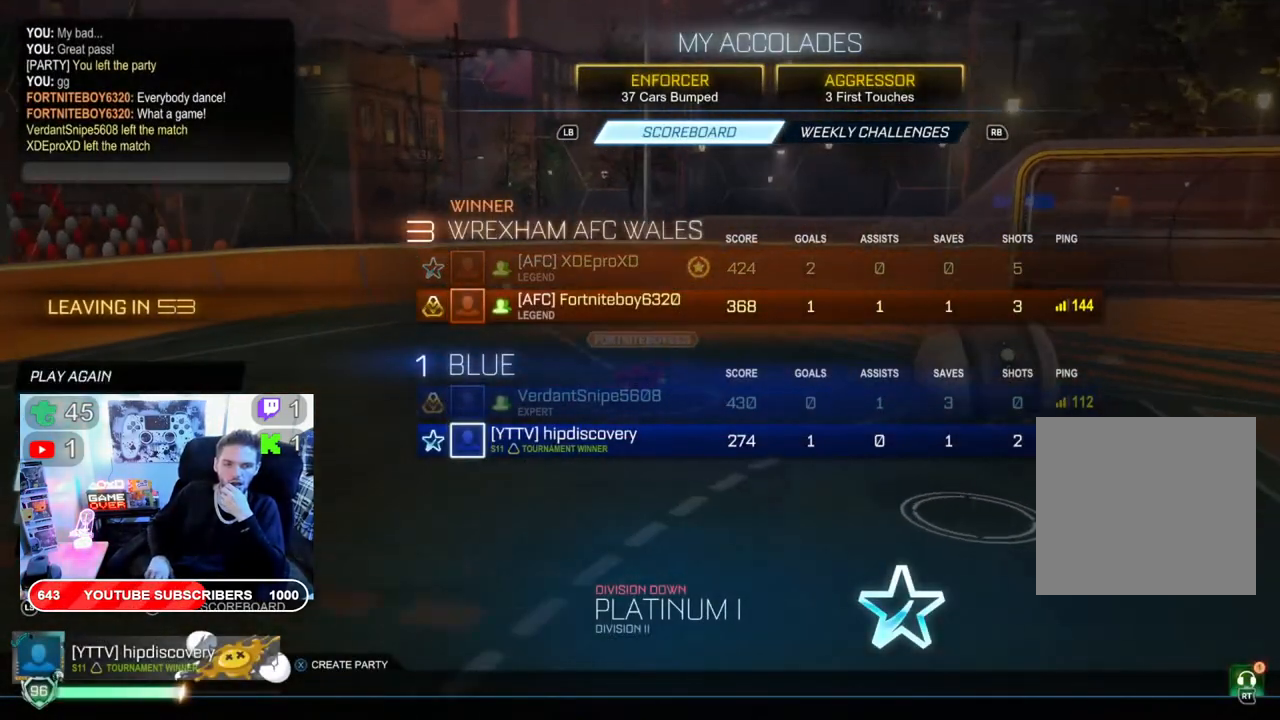
{"buttons": ["A"], "left_stick": "center", "right_stick": "center", "events": [[33, "DPAD_DOWN", "up"], [100, "DPAD_DOWN", "down"], [200, "DPAD_DOWN", "up"], [500, "A", "down"]]}
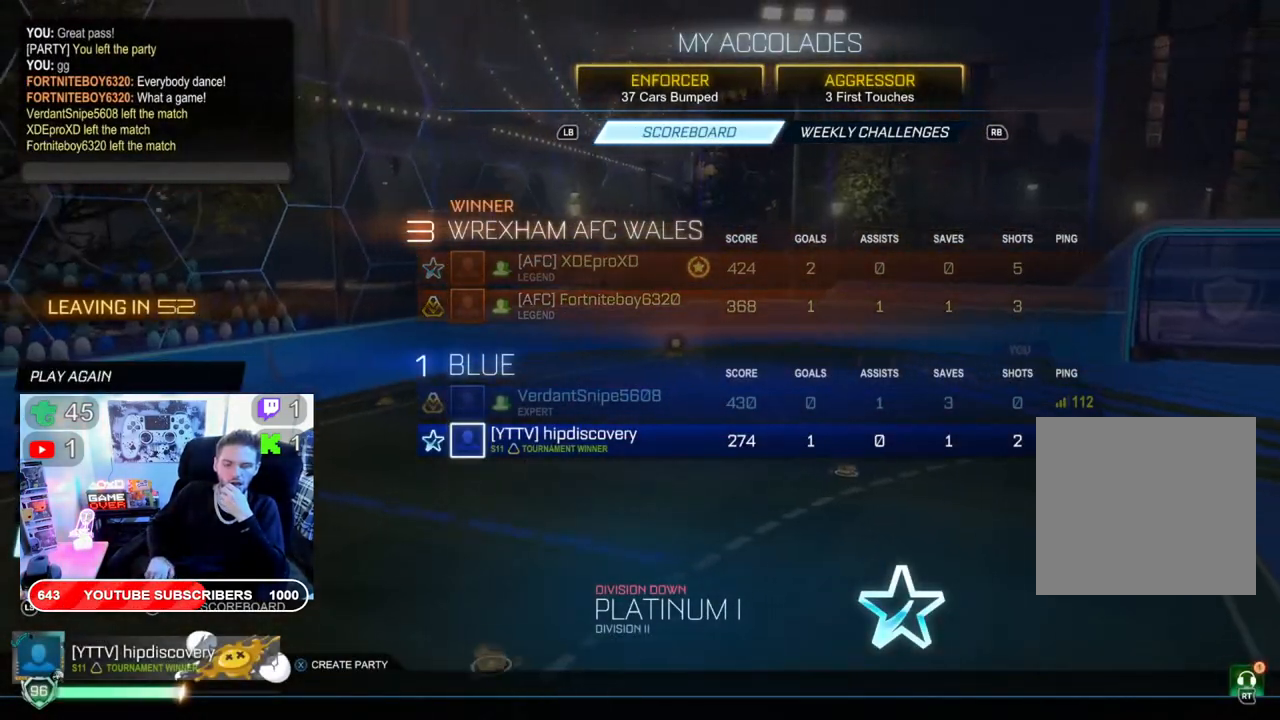
{"buttons": ["DPAD_LEFT"], "left_stick": "center", "right_stick": "center", "events": [[133, "A", "up"], [417, "DPAD_LEFT", "down"]]}
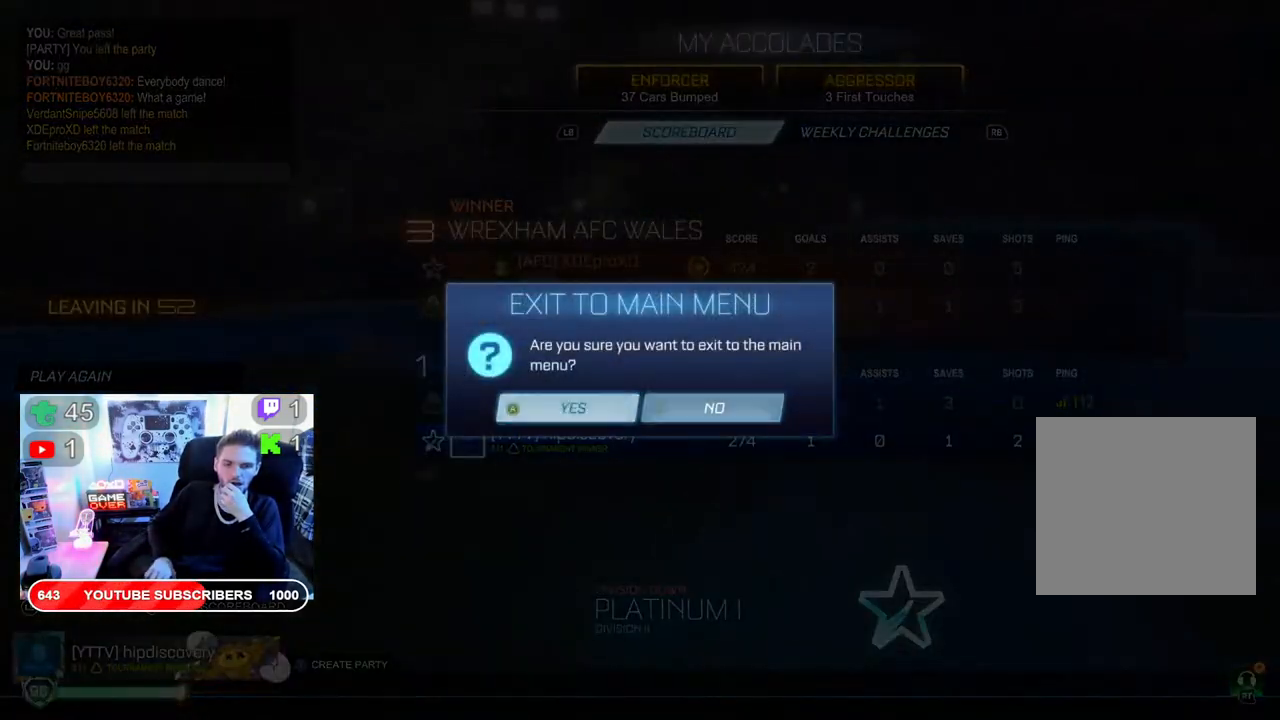
{"buttons": [], "left_stick": "center", "right_stick": "center", "events": [[17, "DPAD_LEFT", "up"], [233, "A", "down"], [367, "A", "up"]]}
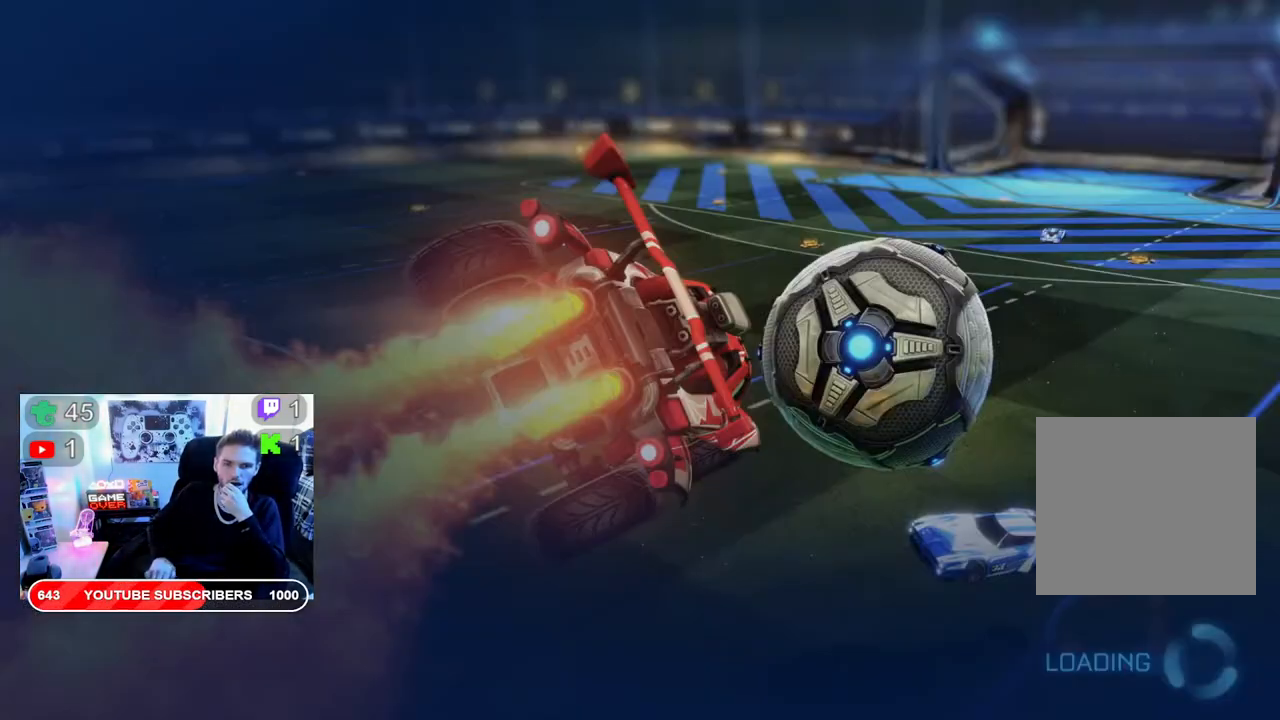
{"buttons": [], "left_stick": "center", "right_stick": "center", "events": []}
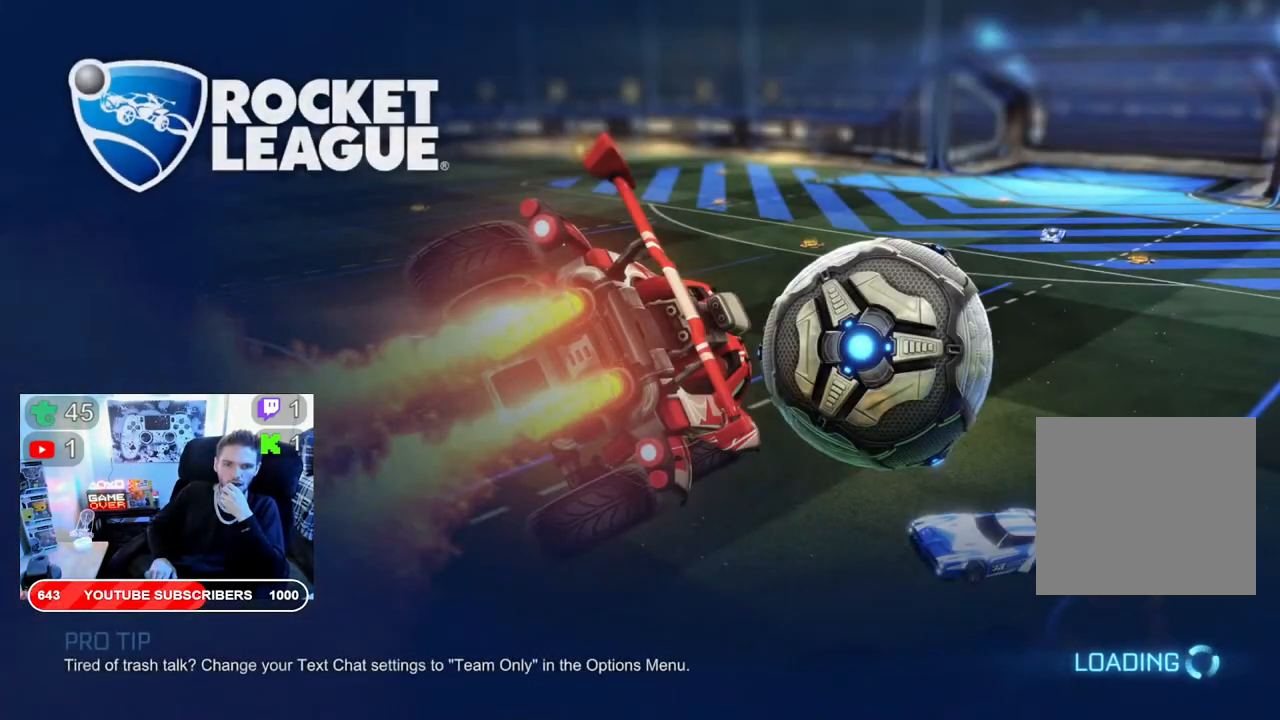
{"buttons": [], "left_stick": "center", "right_stick": "center", "events": []}
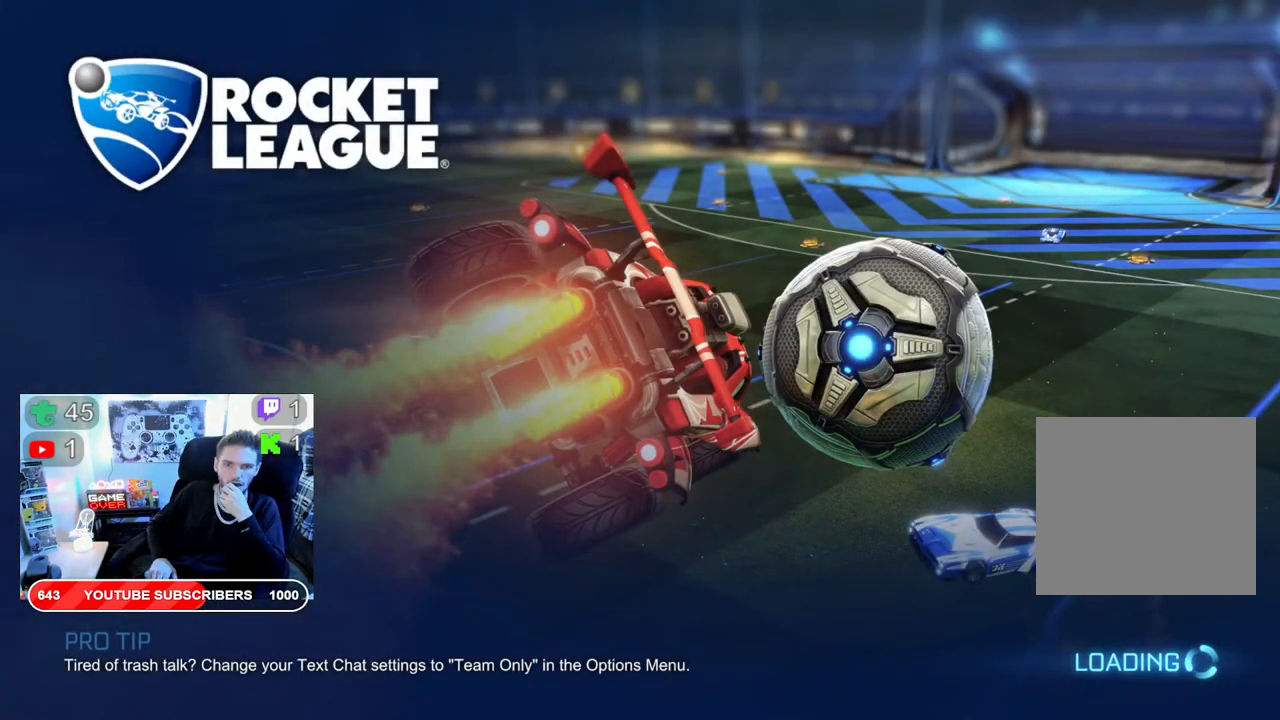
{"buttons": [], "left_stick": "center", "right_stick": "center", "events": []}
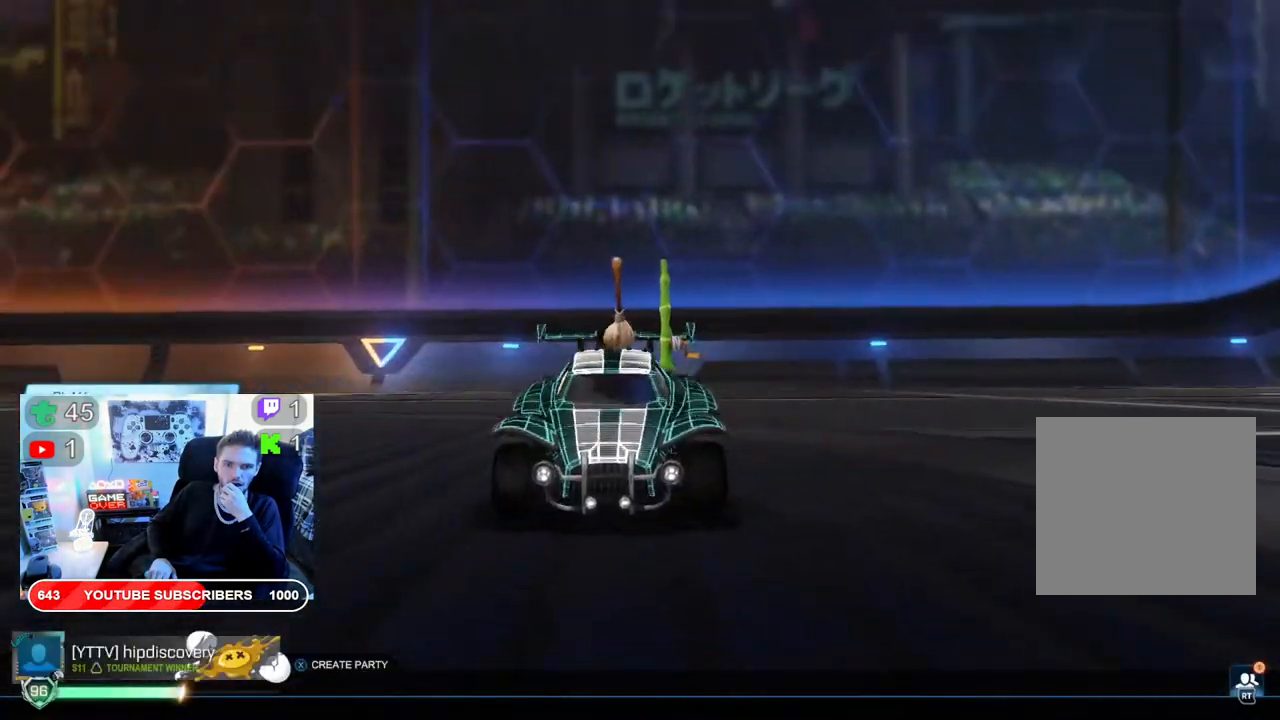
{"buttons": [], "left_stick": "center", "right_stick": "center", "events": [[350, "A", "down"], [450, "A", "up"]]}
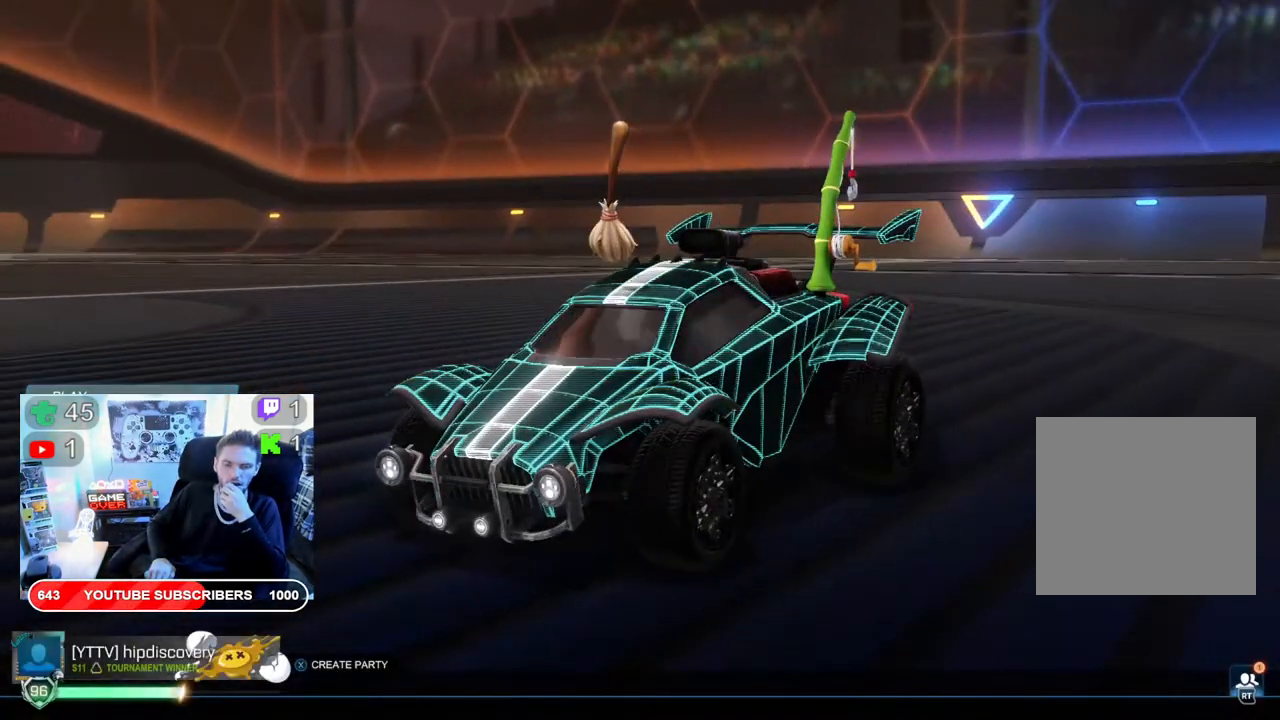
{"buttons": [], "left_stick": "center", "right_stick": "center", "events": []}
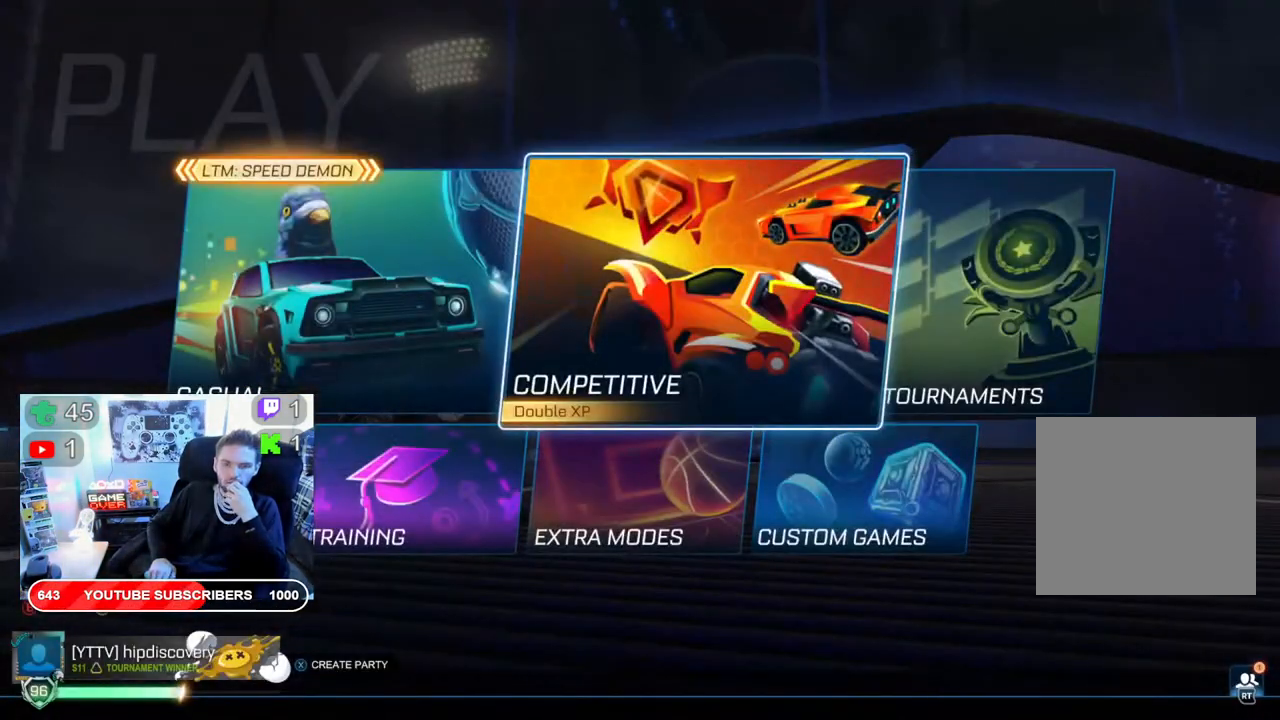
{"buttons": [], "left_stick": "center", "right_stick": "center", "events": [[117, "A", "down"], [233, "A", "up"]]}
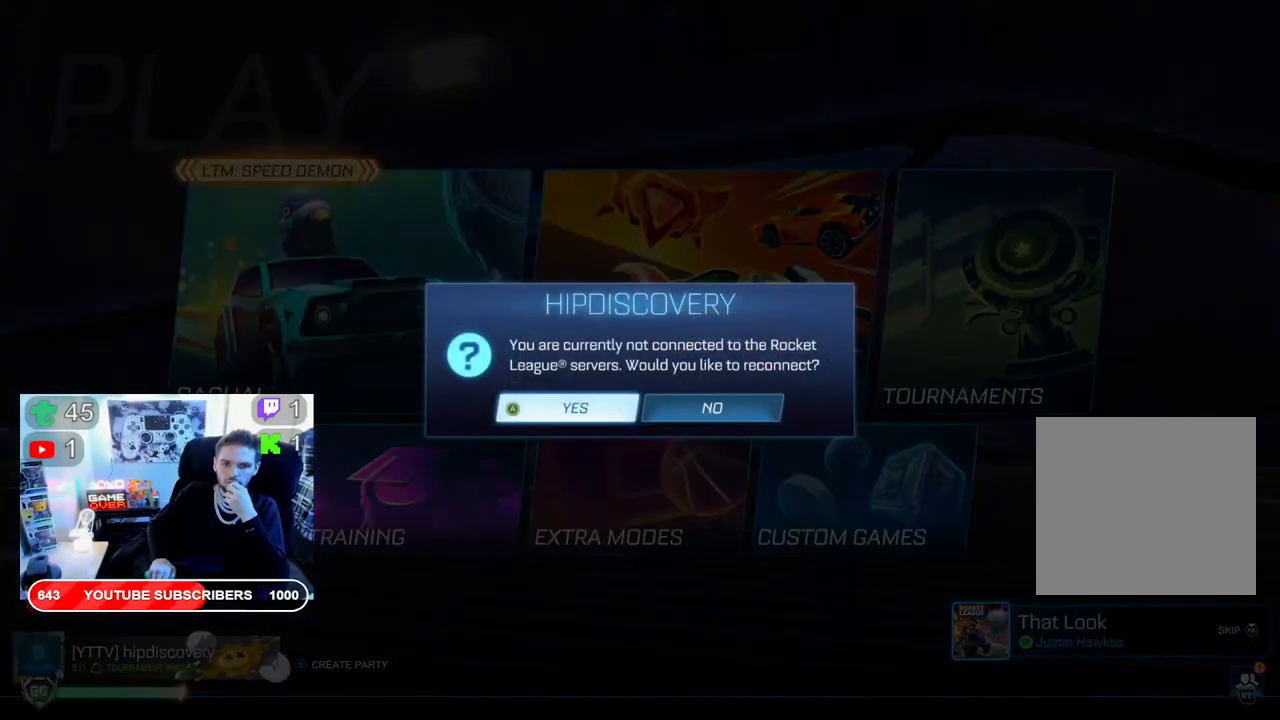
{"buttons": [], "left_stick": "center", "right_stick": "center", "events": []}
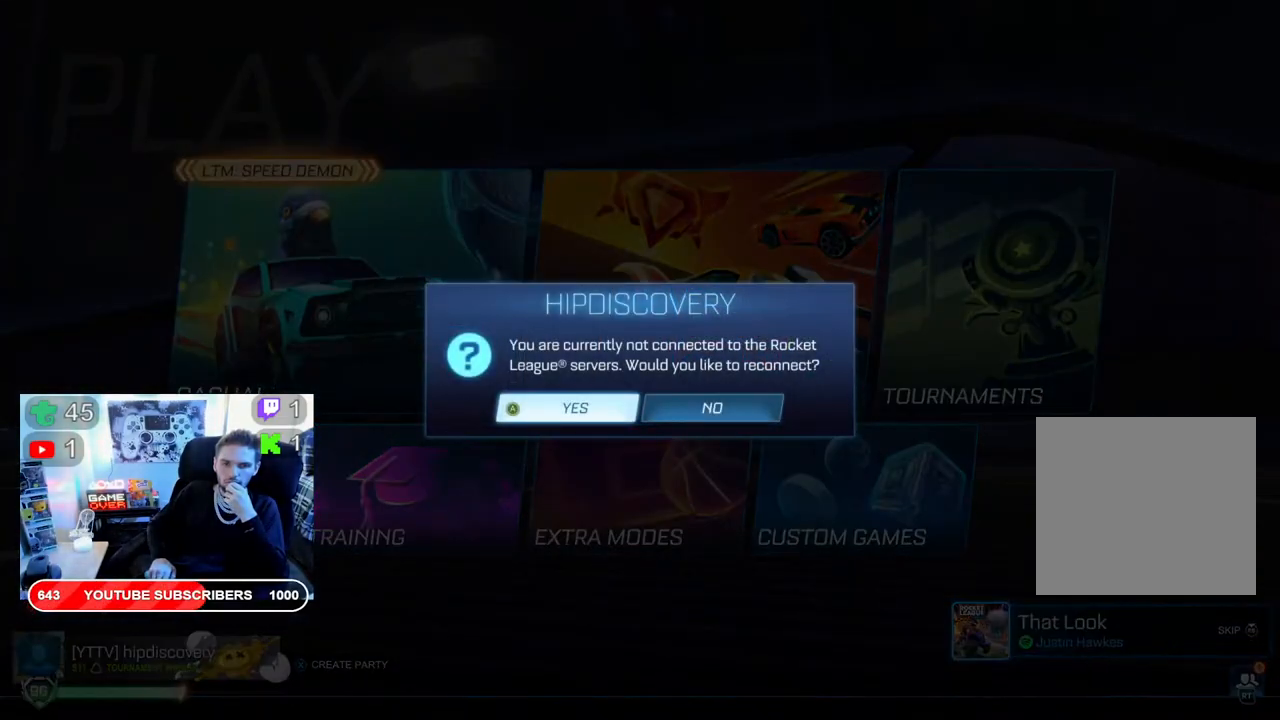
{"buttons": [], "left_stick": "center", "right_stick": "center", "events": [[17, "A", "down"], [150, "A", "up"]]}
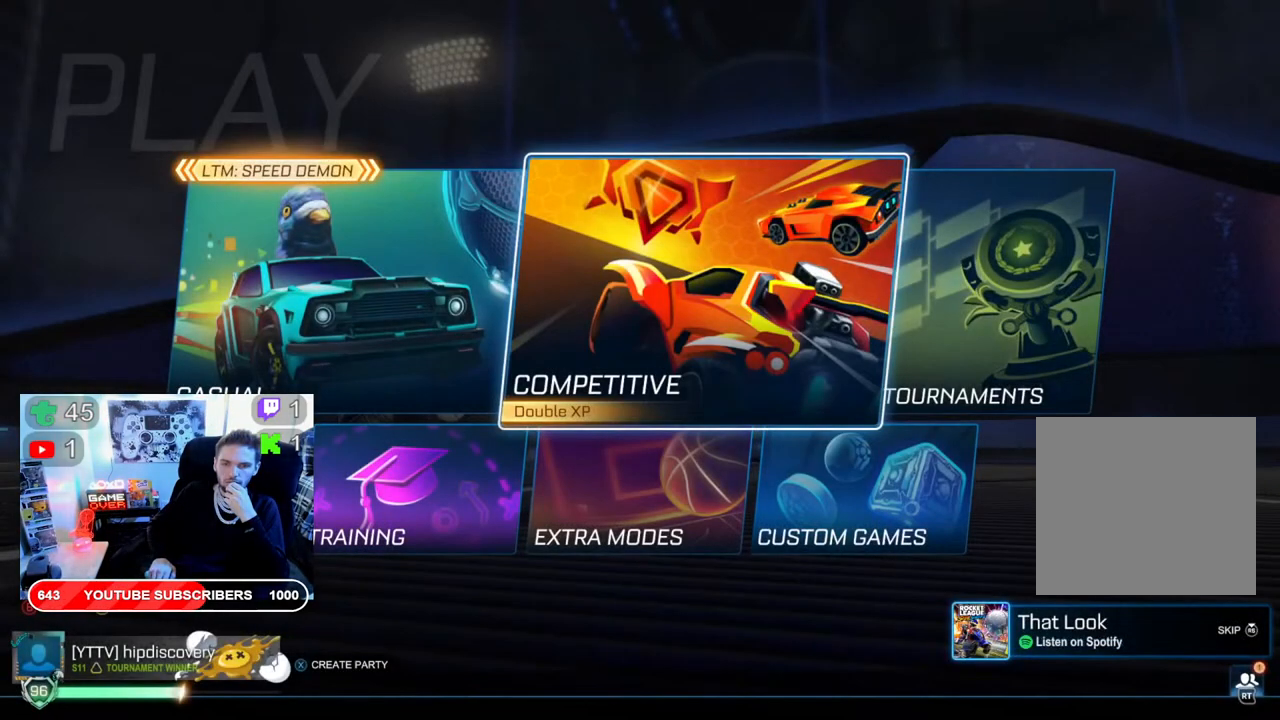
{"buttons": [], "left_stick": "center", "right_stick": "center", "events": []}
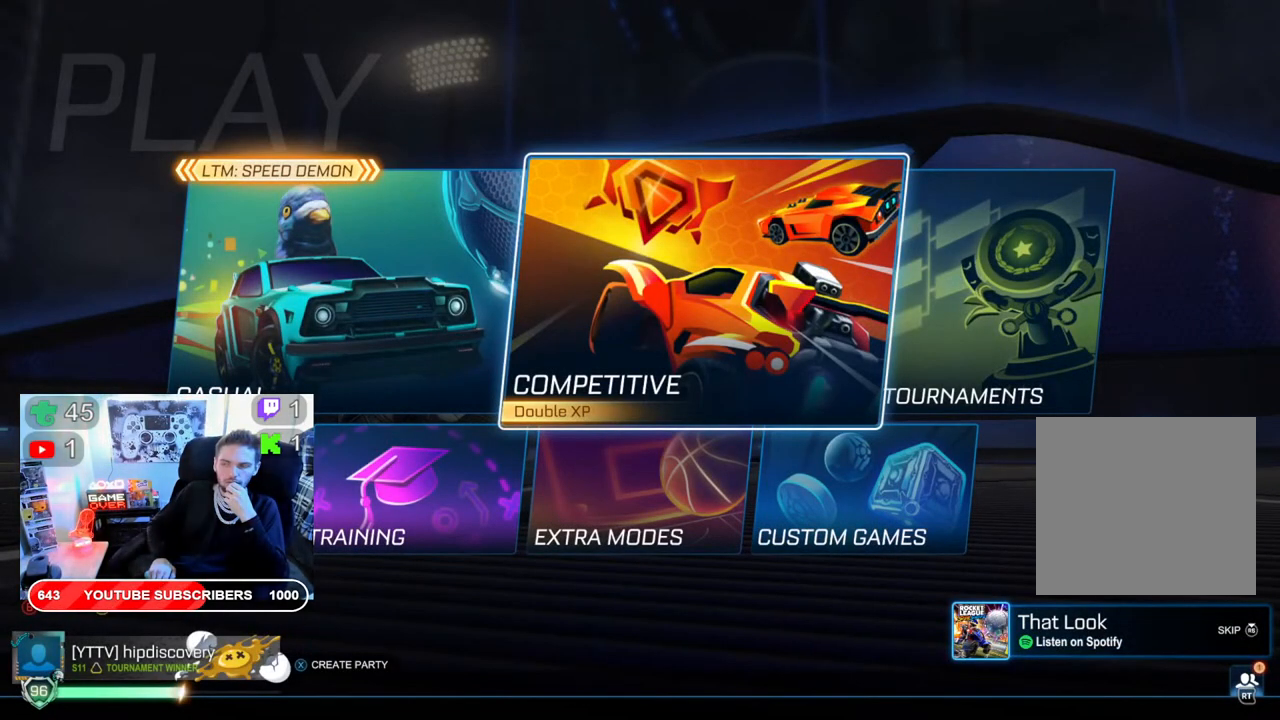
{"buttons": [], "left_stick": "center", "right_stick": "center", "events": []}
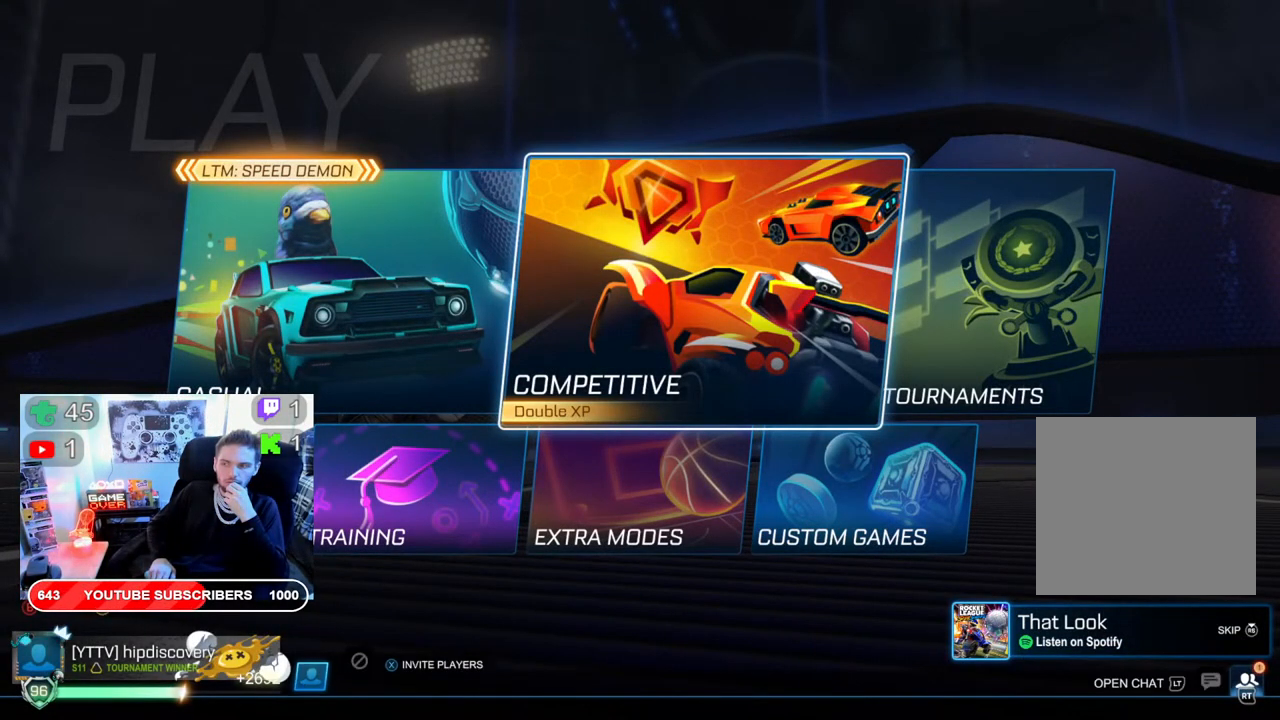
{"buttons": [], "left_stick": "center", "right_stick": "center", "events": []}
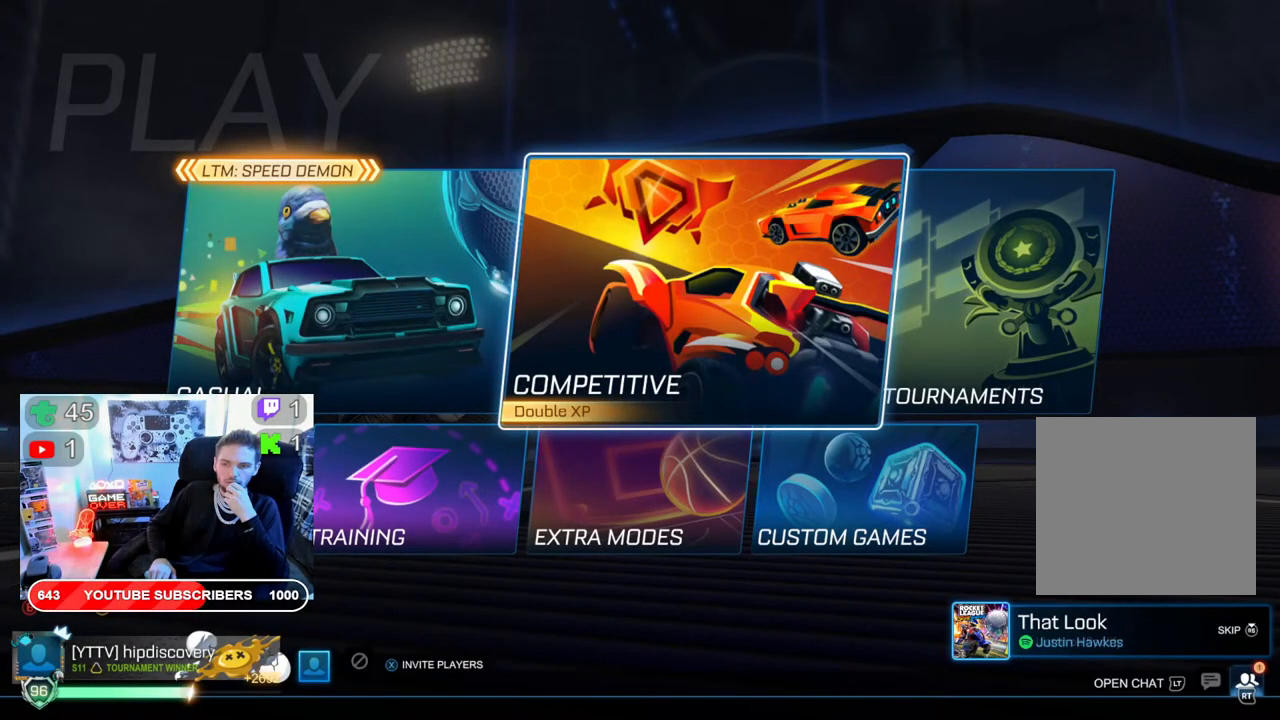
{"buttons": [], "left_stick": "center", "right_stick": "center", "events": []}
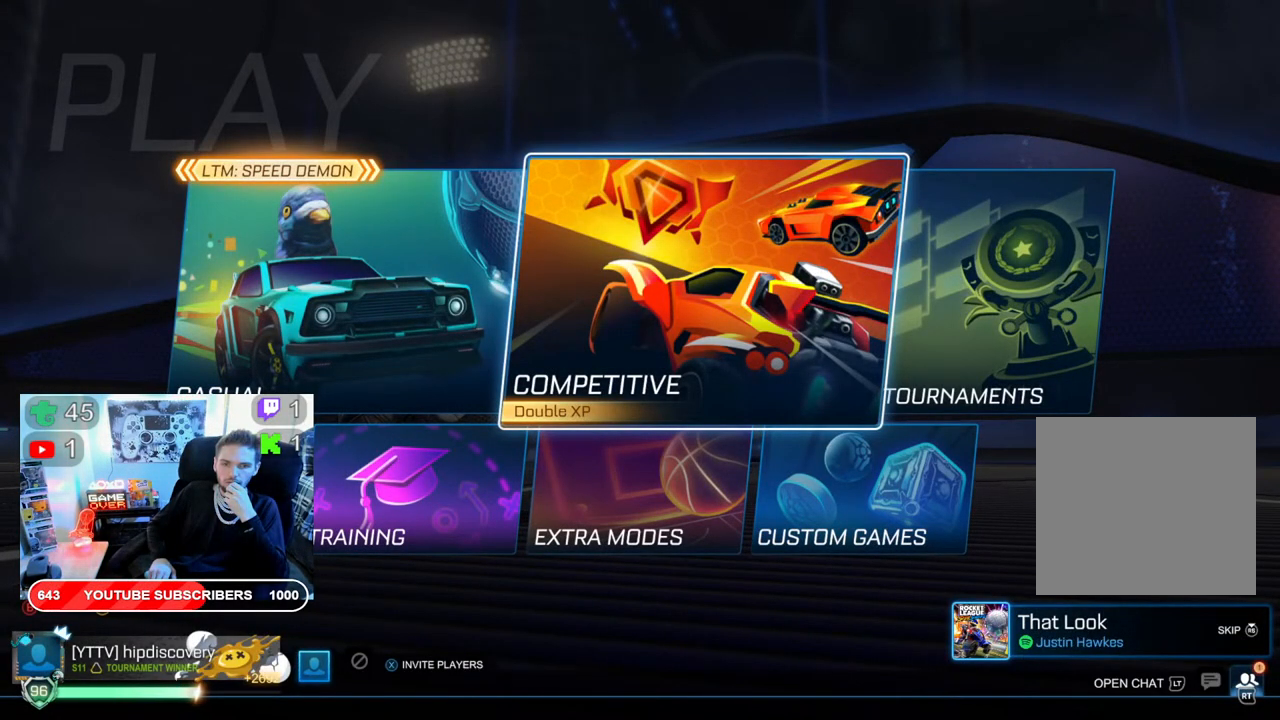
{"buttons": [], "left_stick": "center", "right_stick": "center", "events": []}
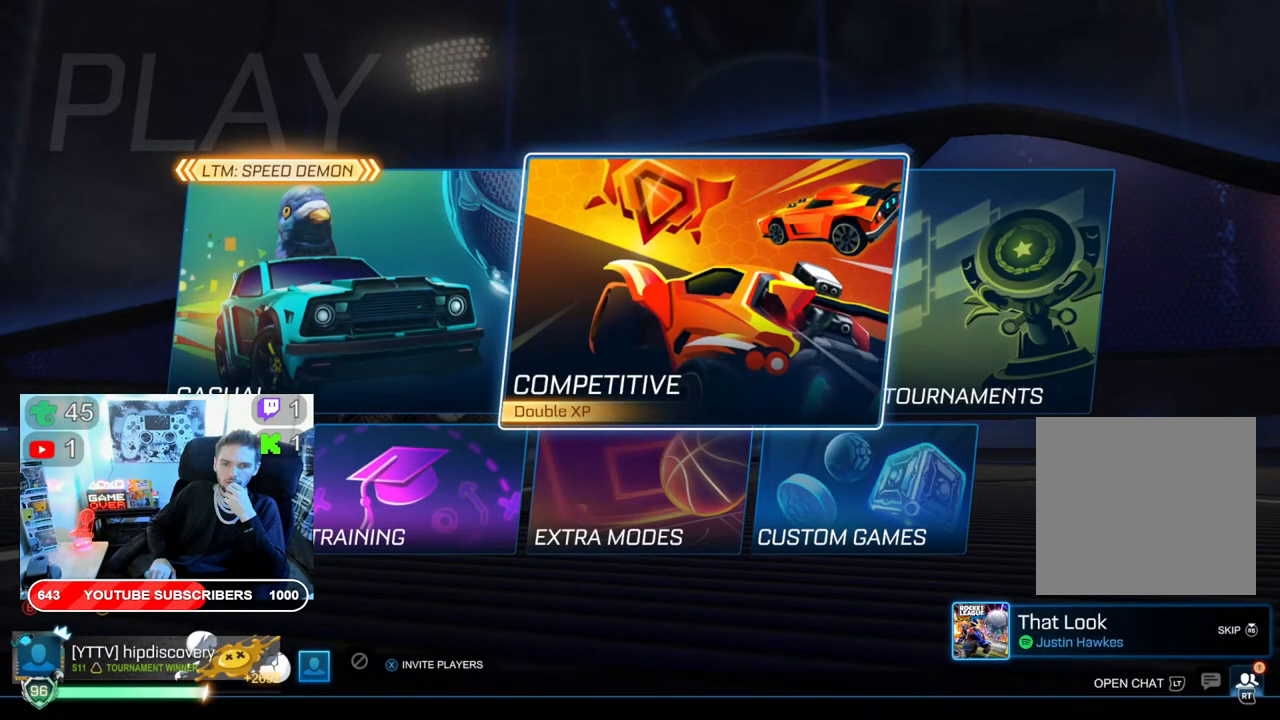
{"buttons": [], "left_stick": "center", "right_stick": "center", "events": []}
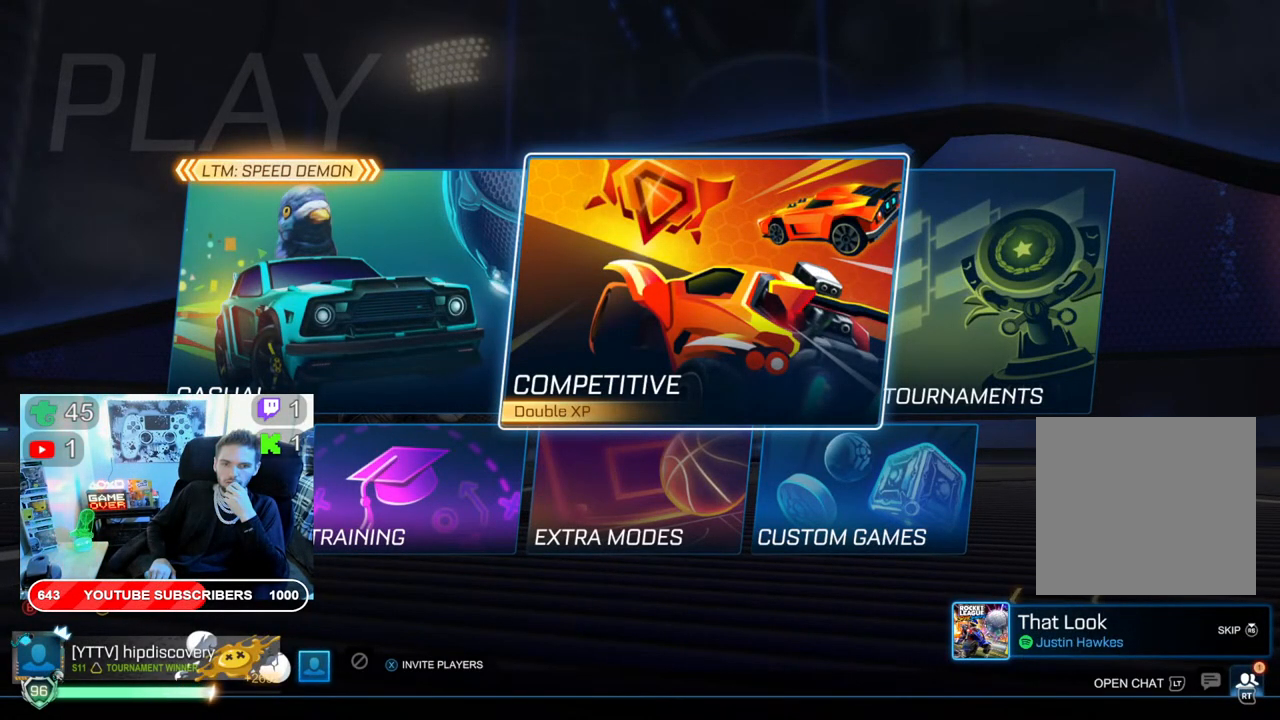
{"buttons": [], "left_stick": "center", "right_stick": "center", "events": []}
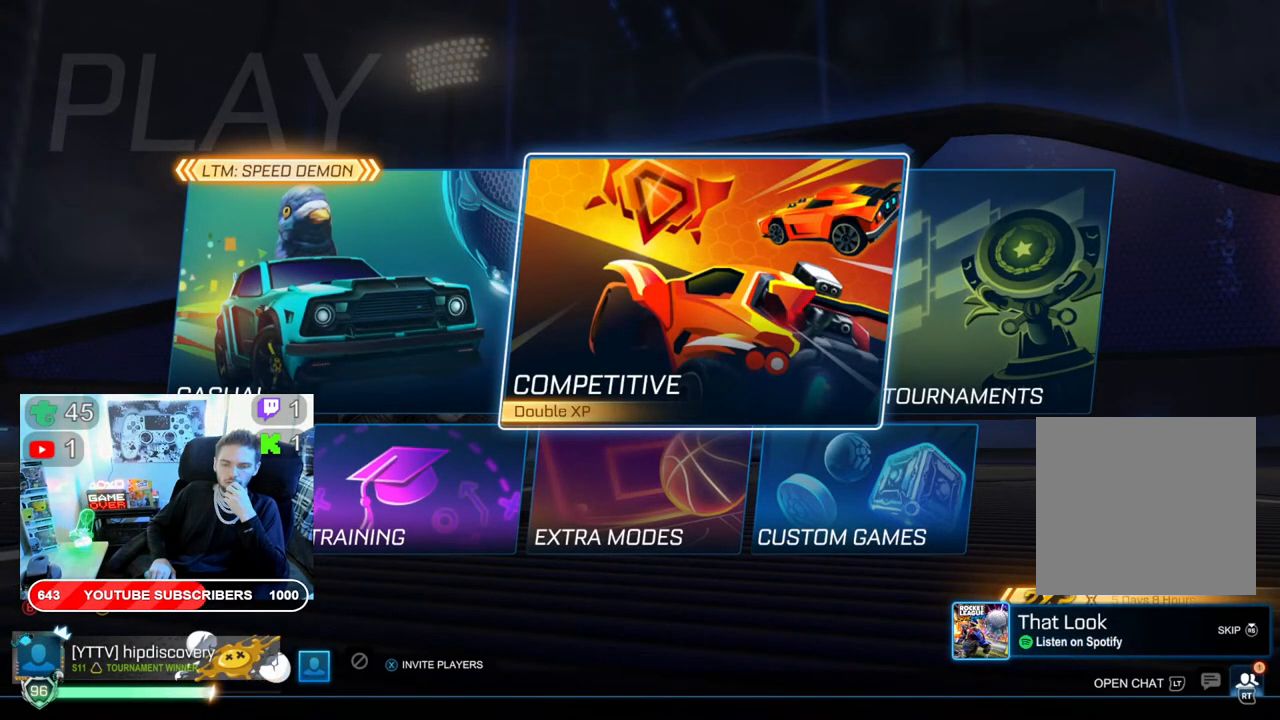
{"buttons": [], "left_stick": "center", "right_stick": "center", "events": []}
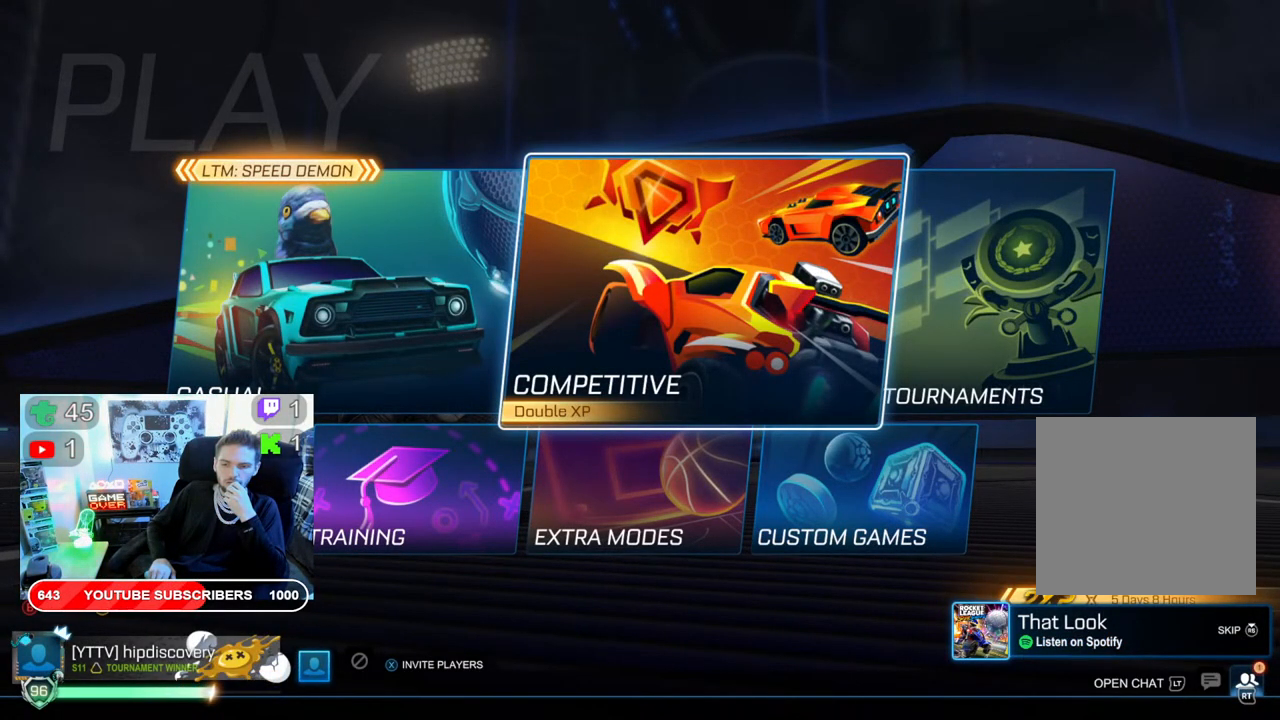
{"buttons": [], "left_stick": "center", "right_stick": "center", "events": []}
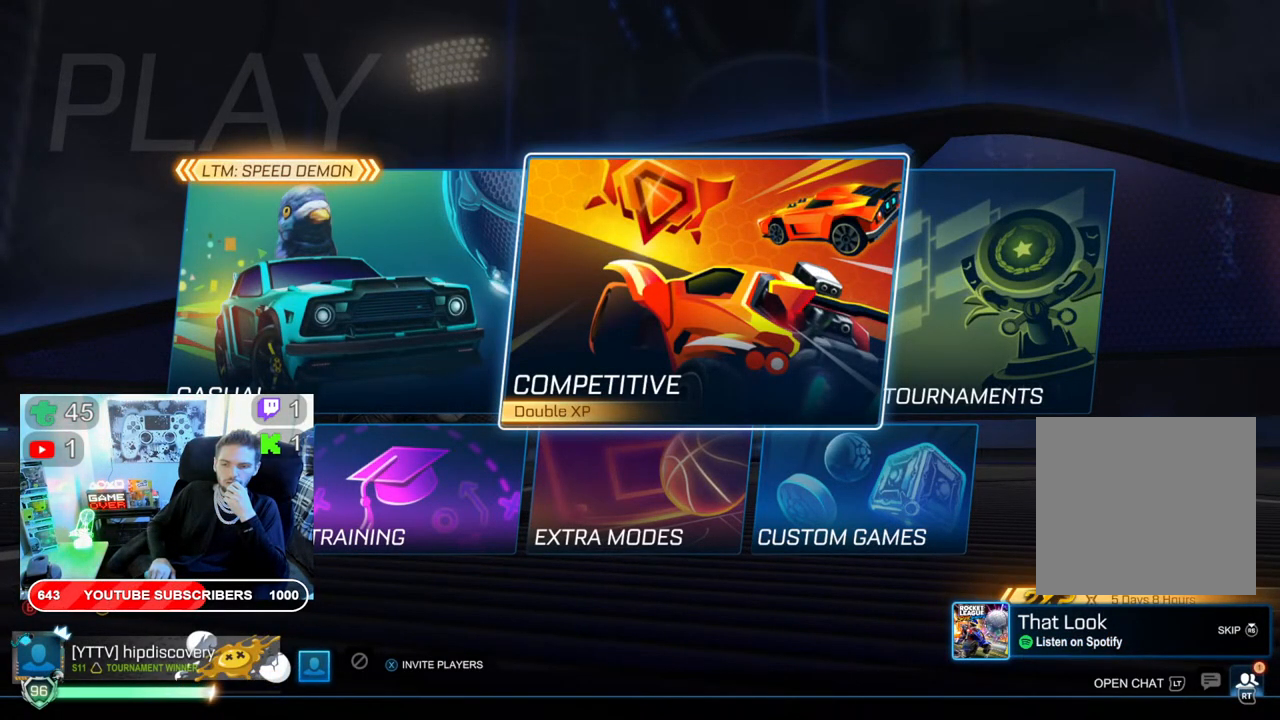
{"buttons": [], "left_stick": "center", "right_stick": "center", "events": [[133, "R2", "down"], [300, "R2", "up"]]}